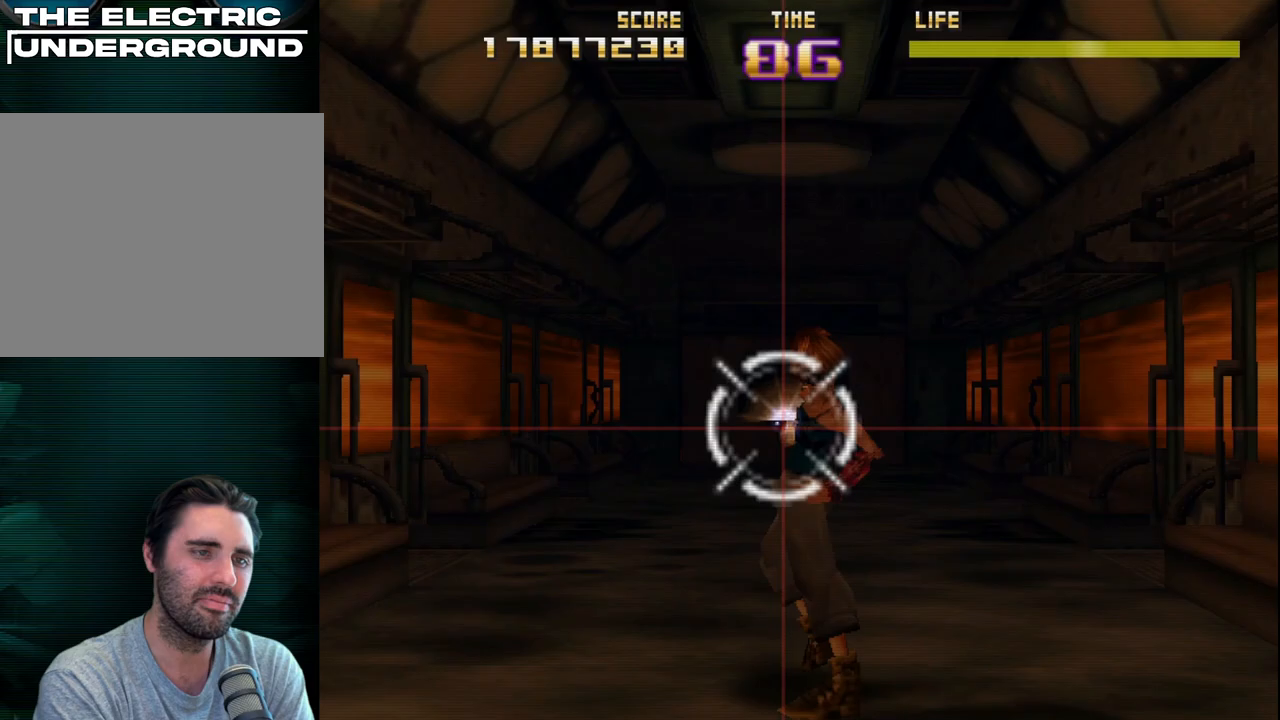
Gameplay with a controller (PlayStation layout); each line is a JSON object with the inputs held at the frame after it. "events" lists button and stick changes between this image and that frame as [ms after this image, input, new state], when the widget could be followed in between. Not read: right_stick.
{"buttons": ["R2"], "left_stick": "center", "events": []}
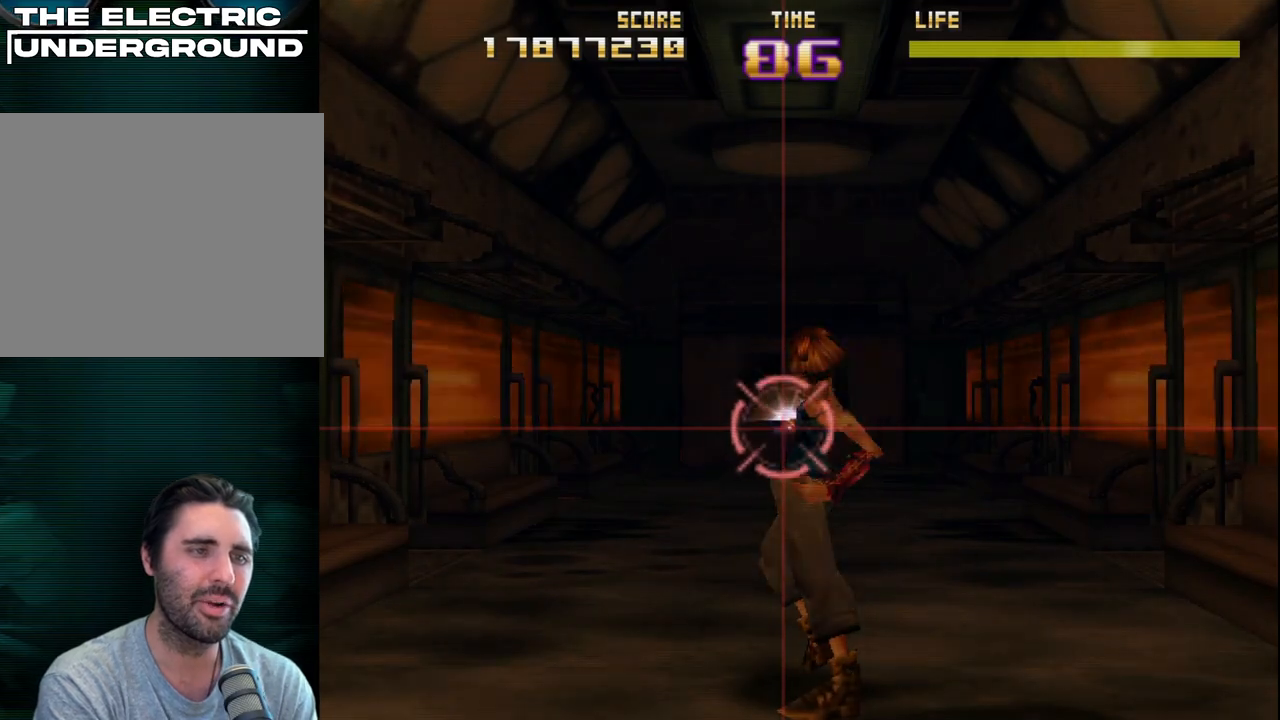
{"buttons": ["R2"], "left_stick": "center", "events": []}
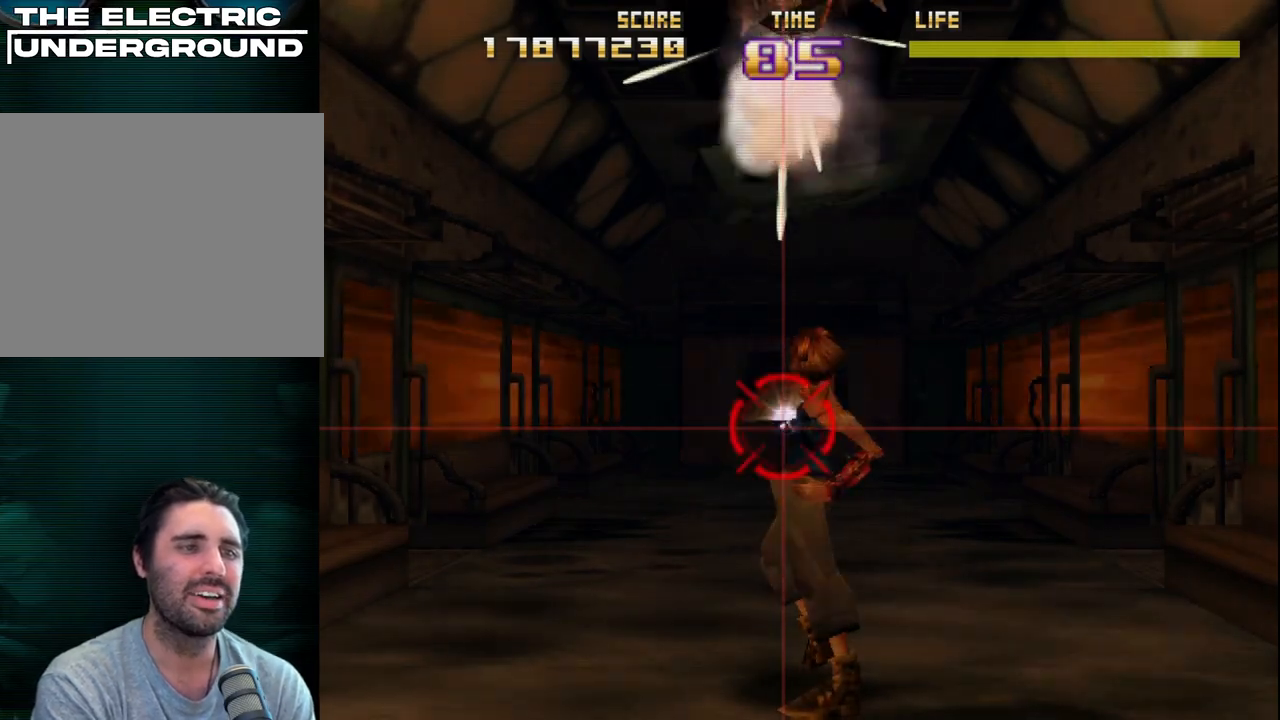
{"buttons": ["R2"], "left_stick": "up", "events": [[150, "left_stick", "up"]]}
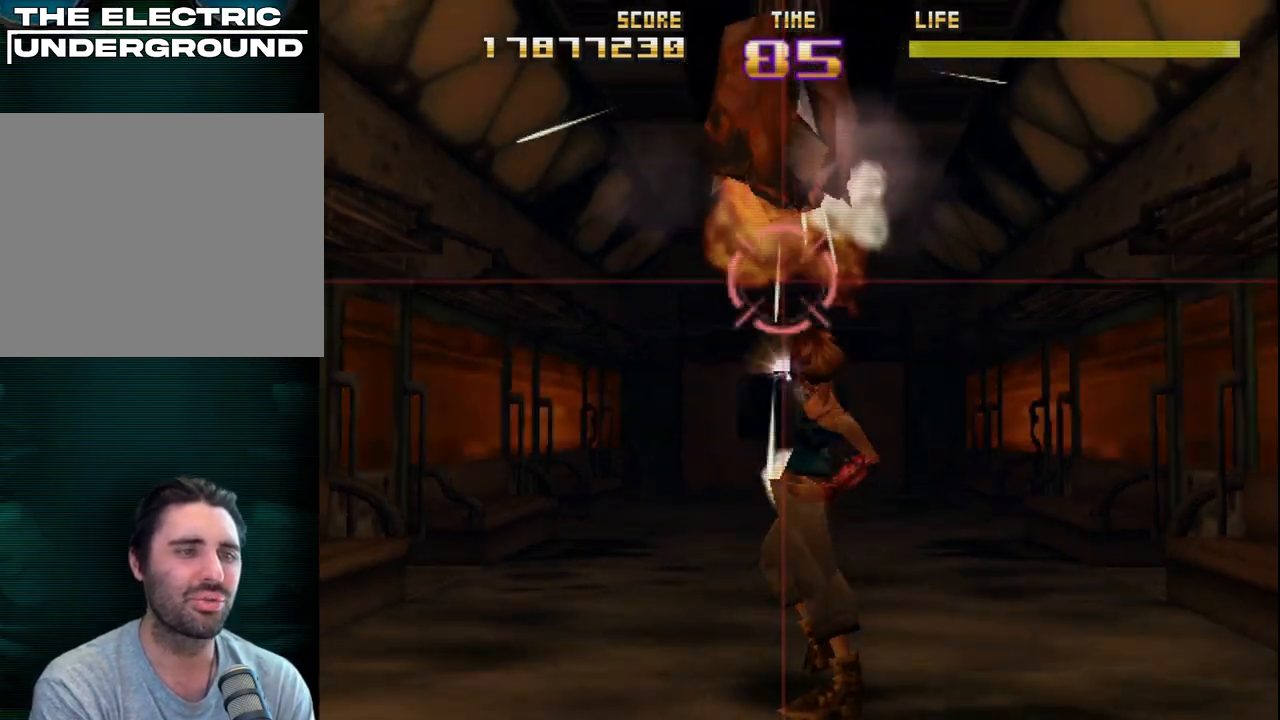
{"buttons": ["R2"], "left_stick": "center", "events": [[67, "left_stick", "left"], [200, "left_stick", "center"], [283, "left_stick", "up"], [367, "left_stick", "center"]]}
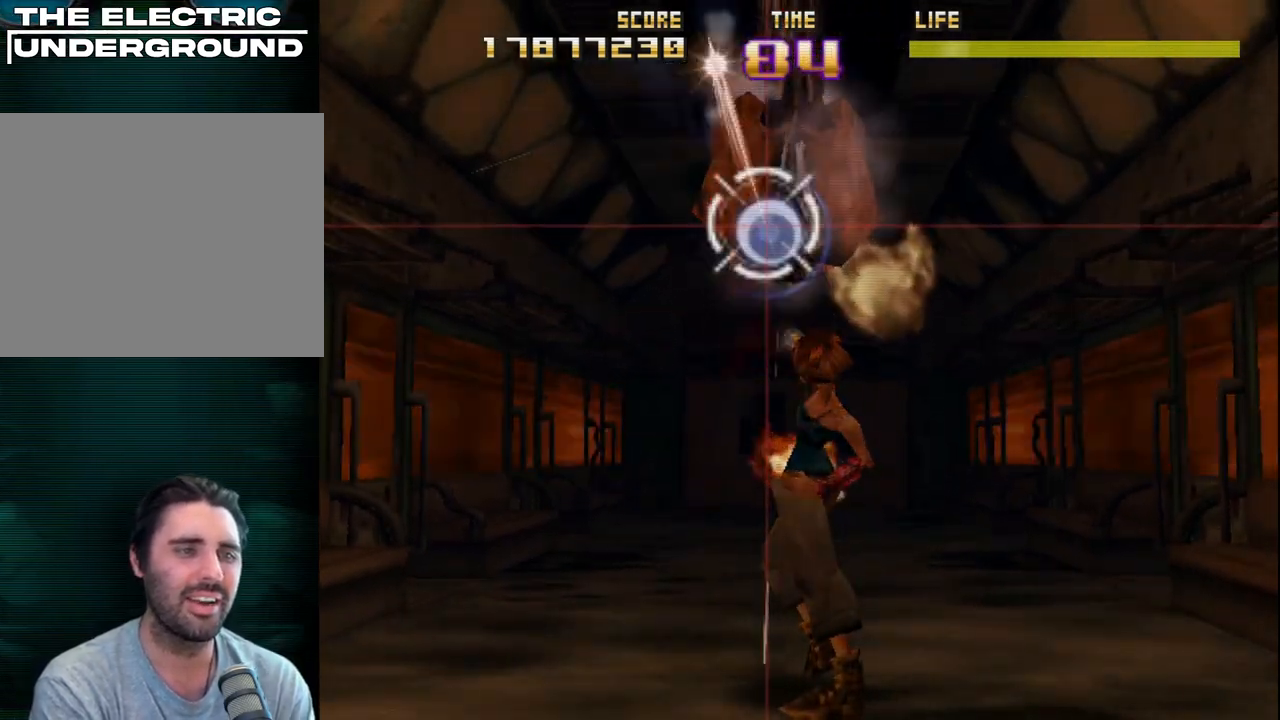
{"buttons": ["SQUARE", "R2"], "left_stick": "center", "events": [[33, "left_stick", "right"], [183, "left_stick", "center"], [233, "left_stick", "down-left"], [400, "left_stick", "center"], [500, "SQUARE", "down"]]}
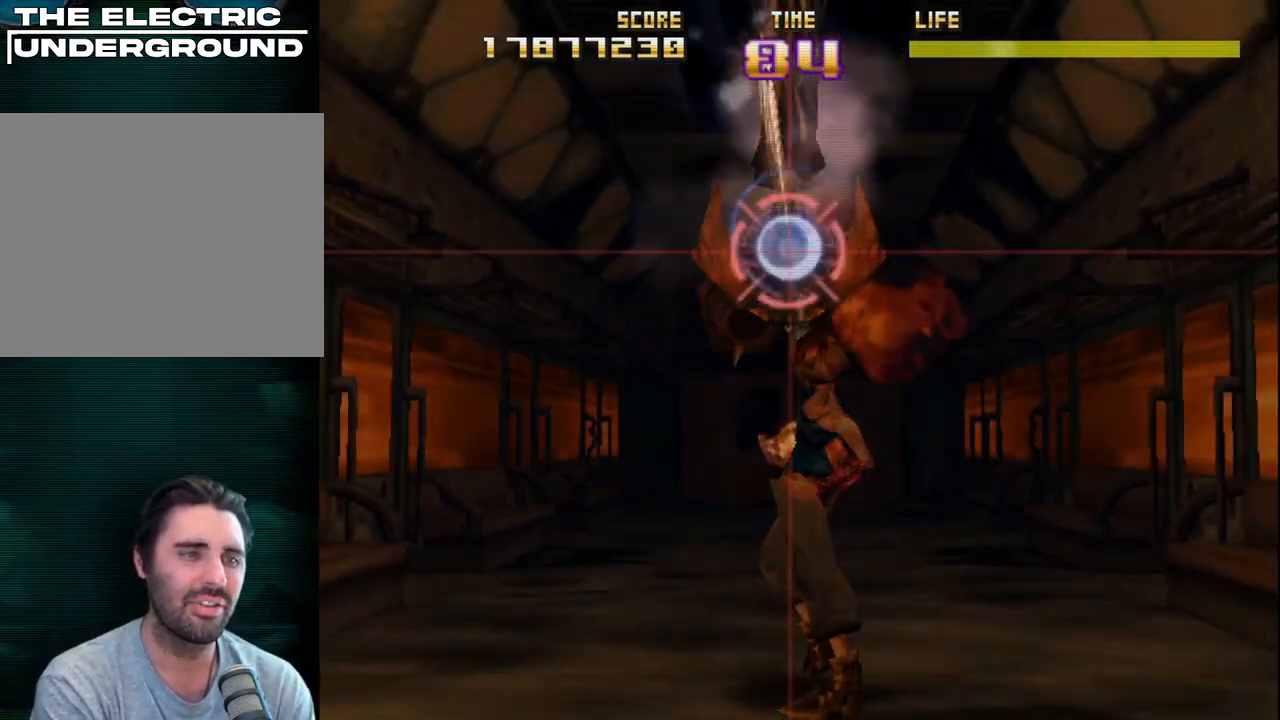
{"buttons": ["R2"], "left_stick": "down-right", "events": [[150, "left_stick", "right"], [300, "left_stick", "center"], [350, "left_stick", "down-left"], [467, "left_stick", "down-right"], [500, "SQUARE", "up"]]}
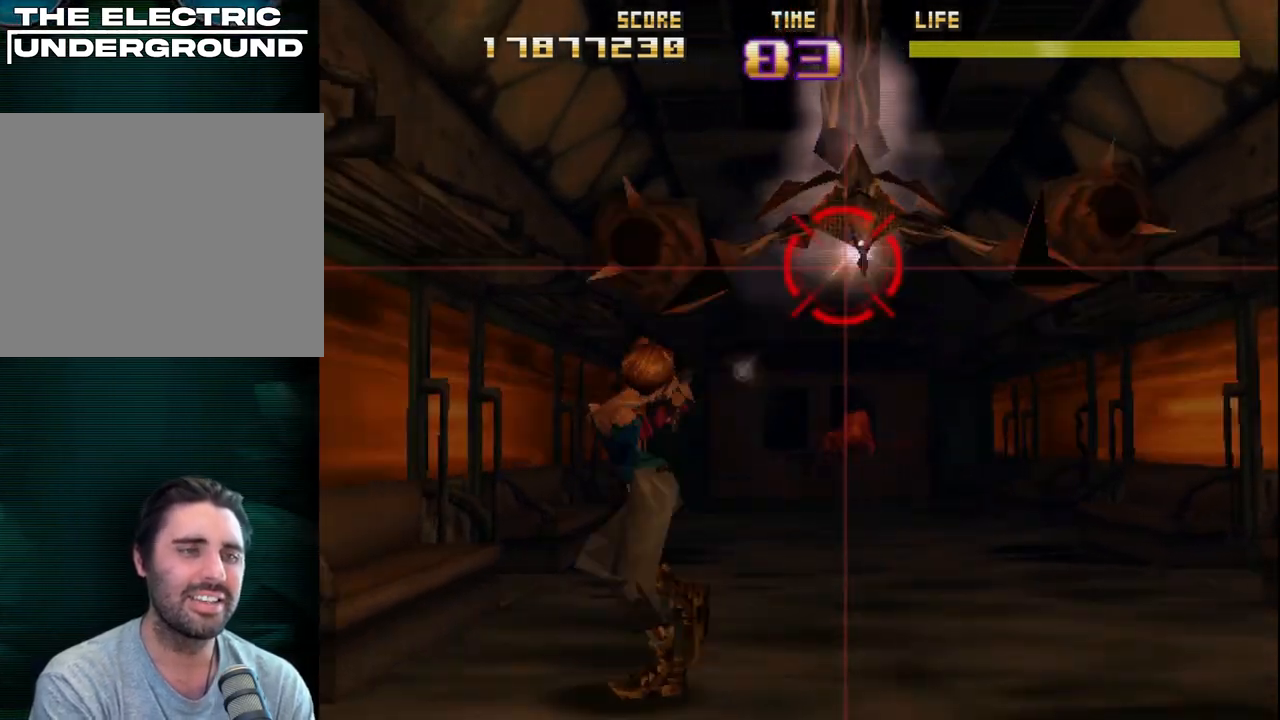
{"buttons": ["R2"], "left_stick": "center", "events": [[50, "left_stick", "up"], [167, "left_stick", "center"], [233, "left_stick", "right"], [283, "left_stick", "up-right"], [417, "left_stick", "center"]]}
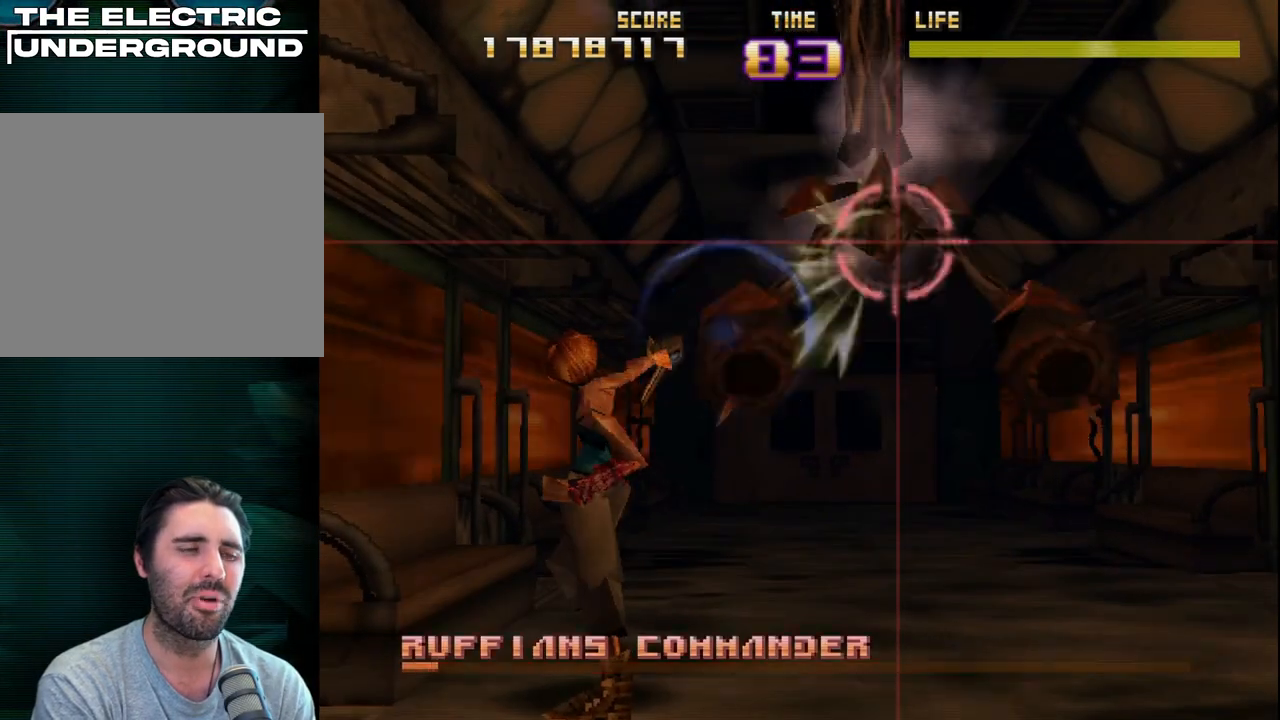
{"buttons": ["R2"], "left_stick": "center", "events": [[67, "left_stick", "up"], [200, "left_stick", "center"], [383, "left_stick", "left"], [500, "left_stick", "center"]]}
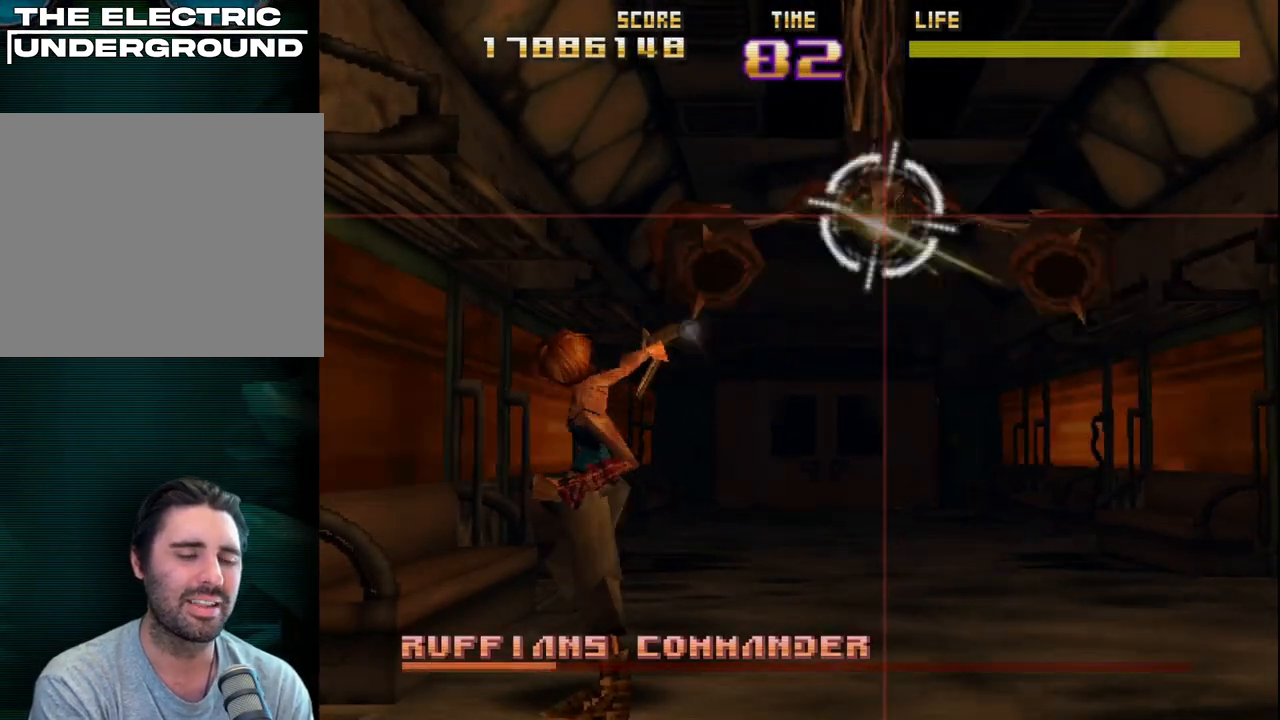
{"buttons": ["R2"], "left_stick": "up-left", "events": [[417, "left_stick", "up-left"]]}
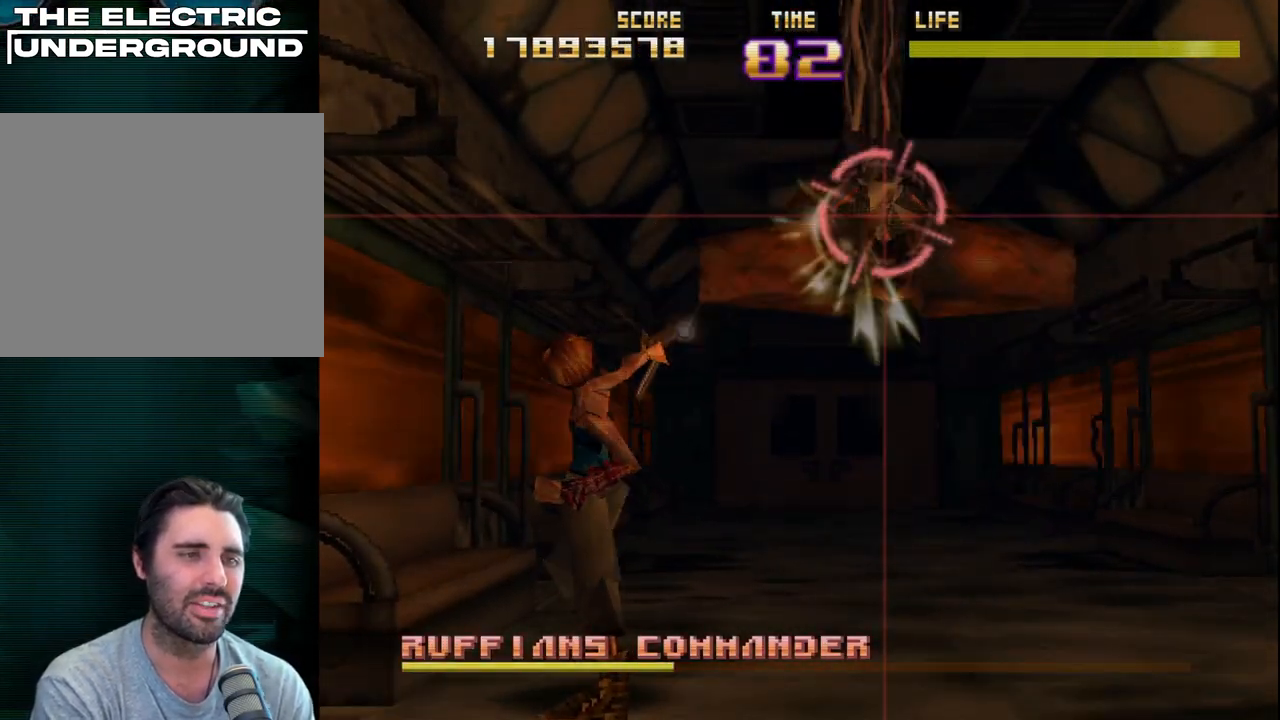
{"buttons": ["R2"], "left_stick": "center", "events": [[150, "left_stick", "center"]]}
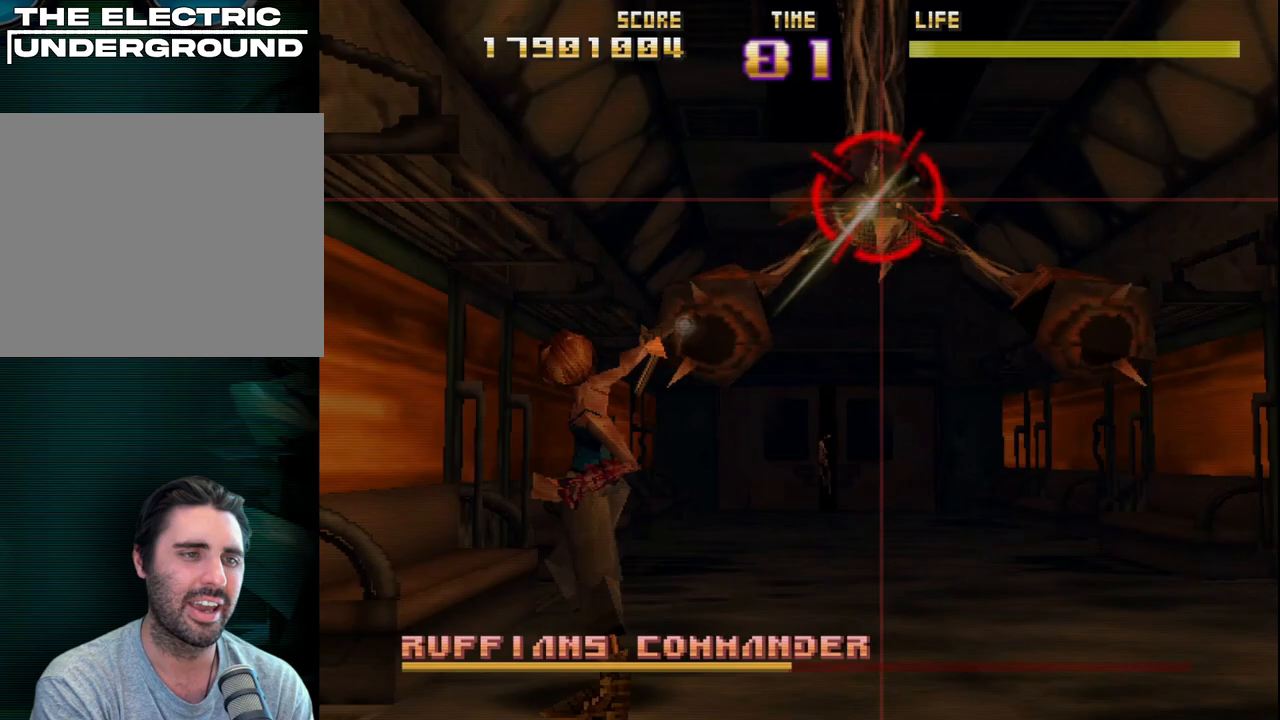
{"buttons": ["R2"], "left_stick": "down-left", "events": [[133, "left_stick", "down"], [233, "left_stick", "center"], [400, "left_stick", "down-left"]]}
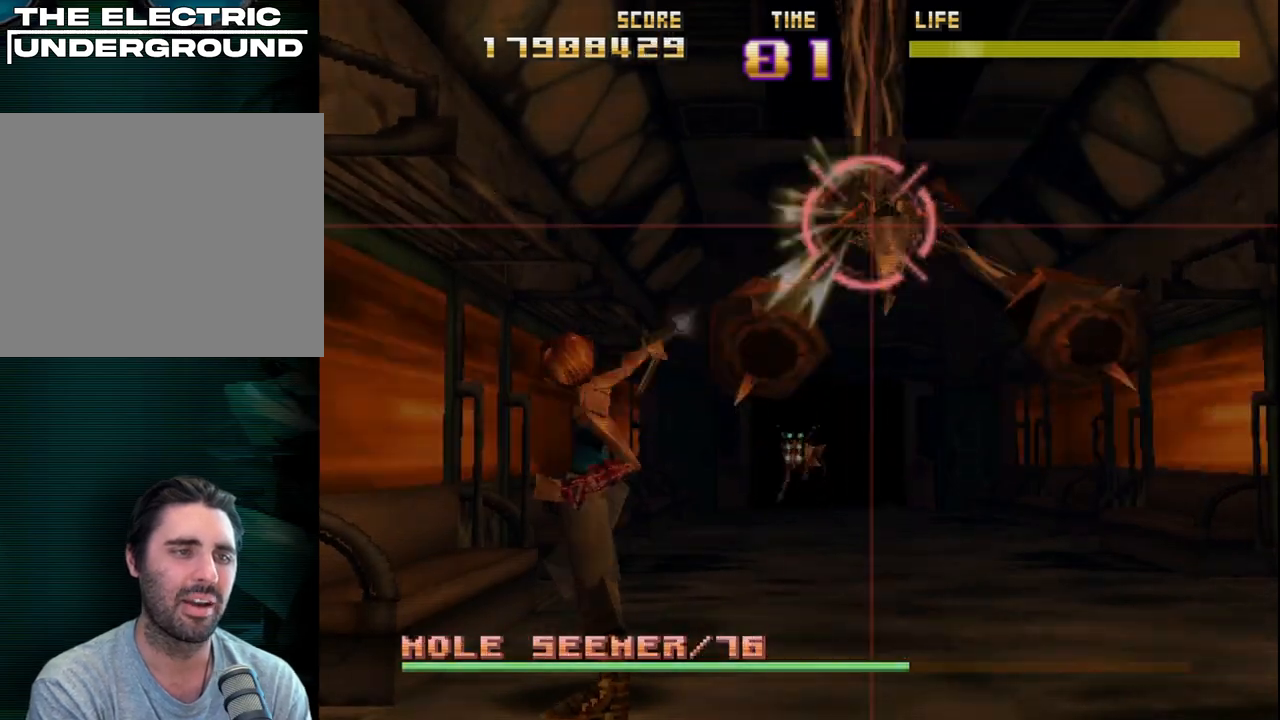
{"buttons": ["R2"], "left_stick": "center", "events": [[300, "left_stick", "right"], [383, "left_stick", "up"], [467, "left_stick", "center"]]}
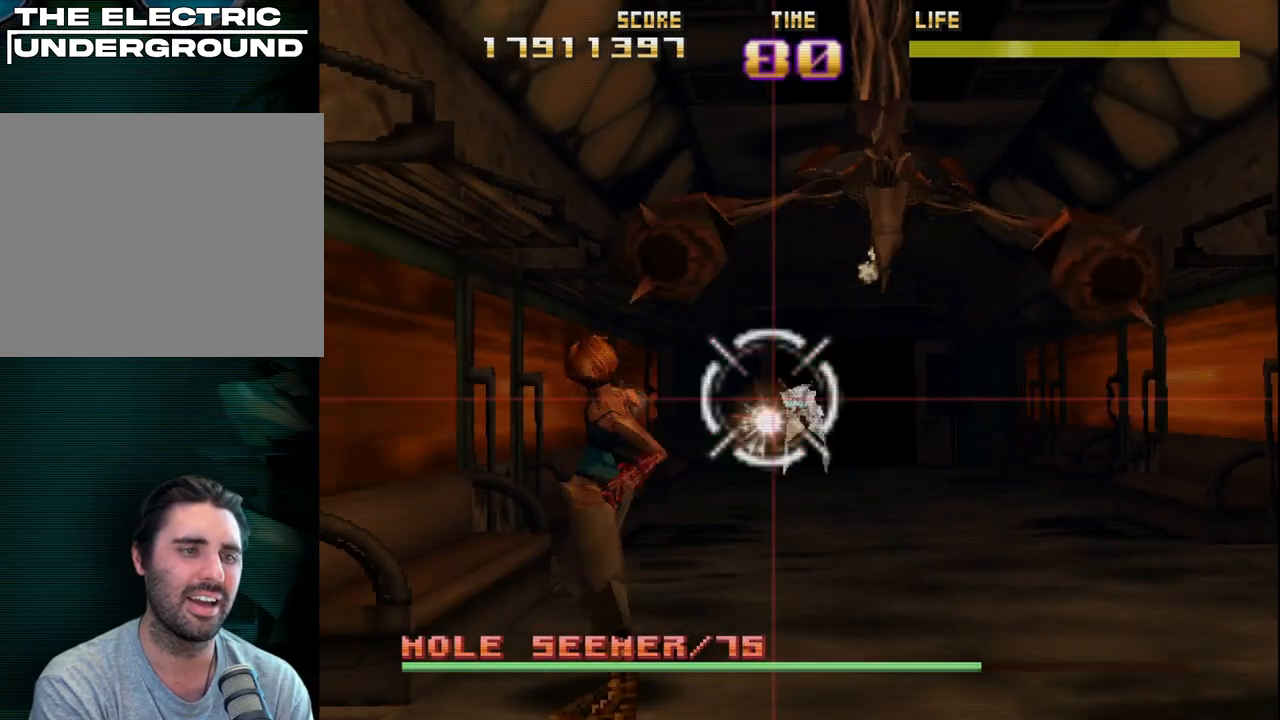
{"buttons": ["CIRCLE", "R2"], "left_stick": "center", "events": [[233, "left_stick", "down"], [350, "left_stick", "up"], [450, "CIRCLE", "down"], [500, "left_stick", "center"]]}
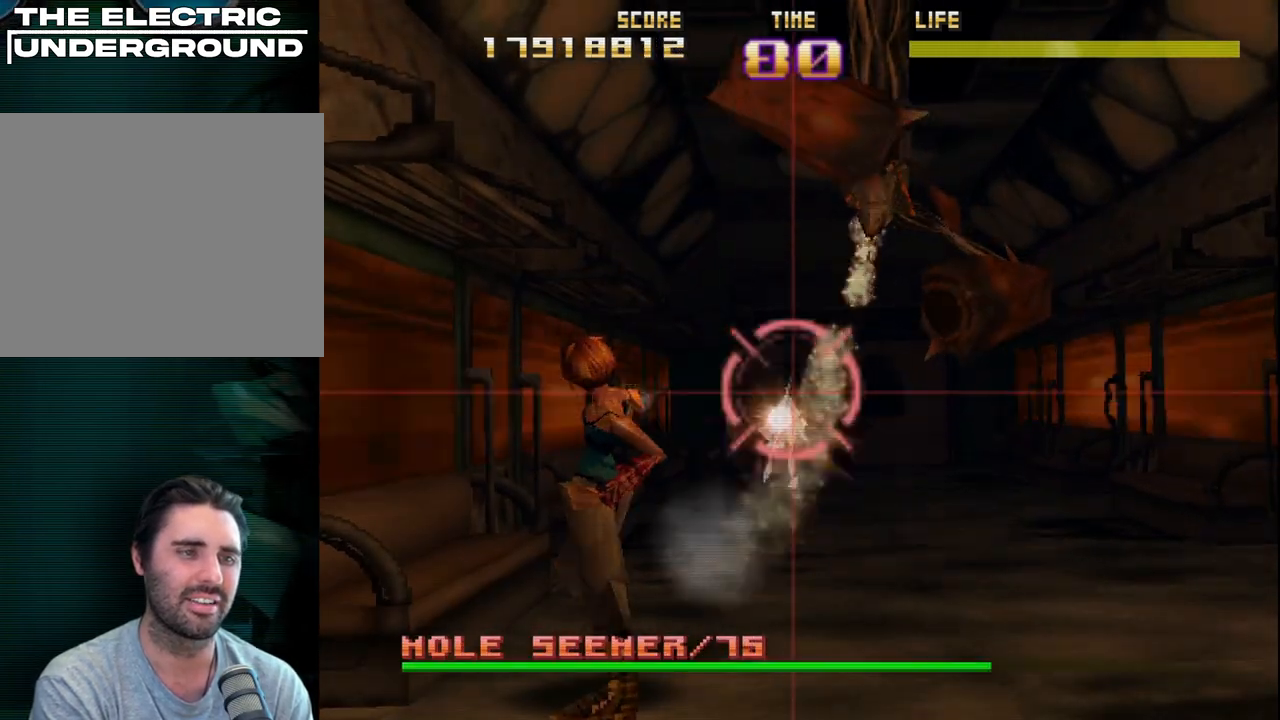
{"buttons": ["CIRCLE", "R2"], "left_stick": "up-left", "events": [[100, "L2", "down"], [133, "left_stick", "up-left"], [267, "left_stick", "up-right"], [400, "L2", "up"], [417, "left_stick", "up-left"]]}
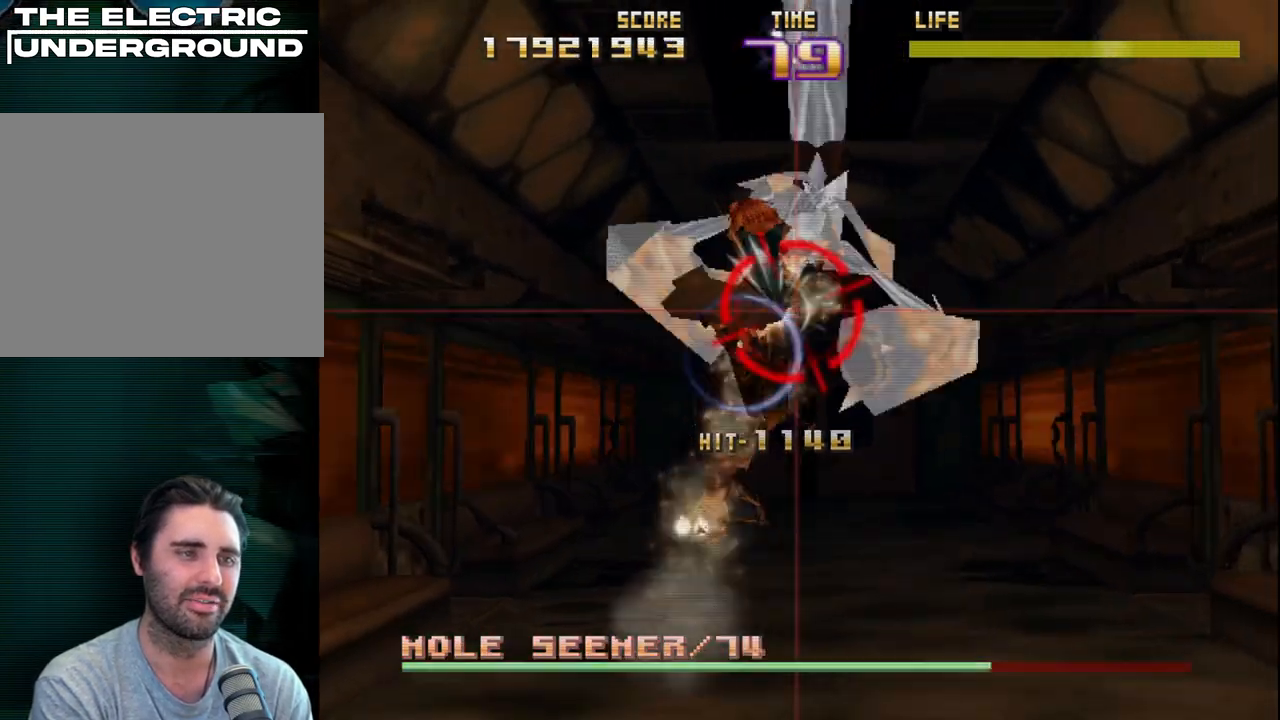
{"buttons": ["CIRCLE", "R2"], "left_stick": "down-right", "events": [[367, "left_stick", "center"], [483, "left_stick", "down-right"]]}
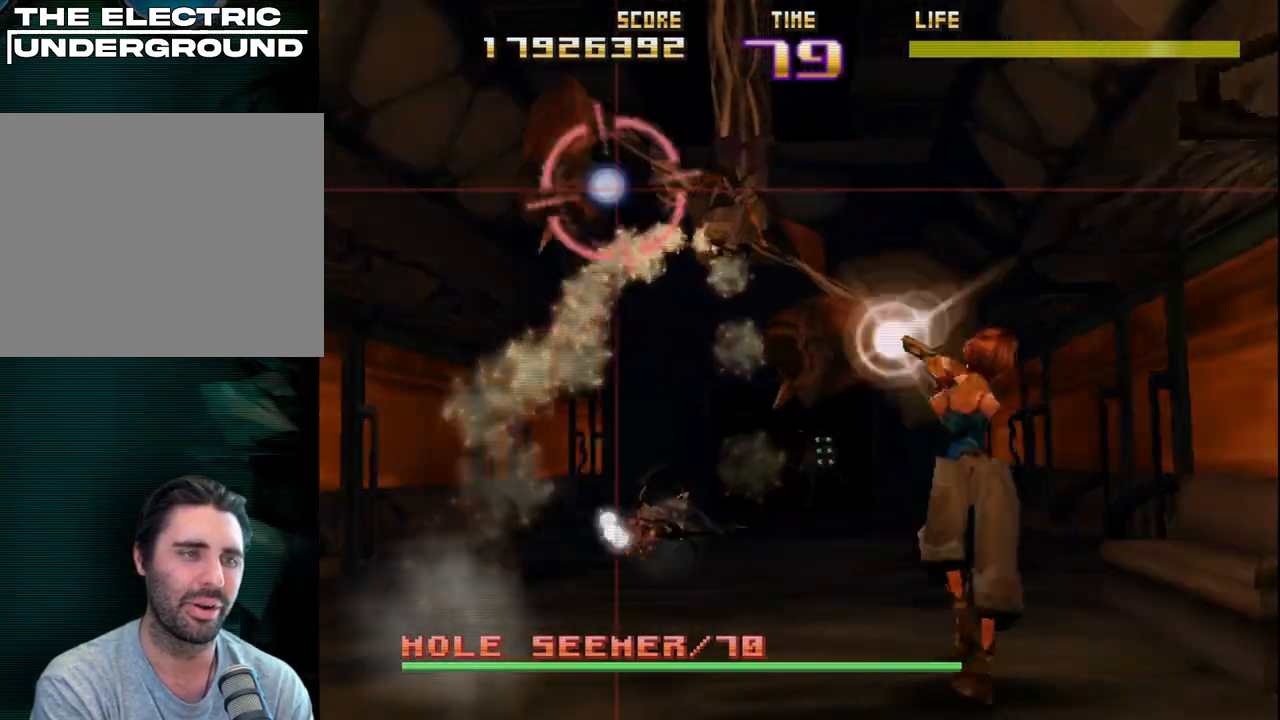
{"buttons": ["R2"], "left_stick": "right", "events": [[200, "left_stick", "up-right"], [217, "CIRCLE", "up"], [267, "left_stick", "up-left"], [350, "left_stick", "down-left"], [467, "left_stick", "right"]]}
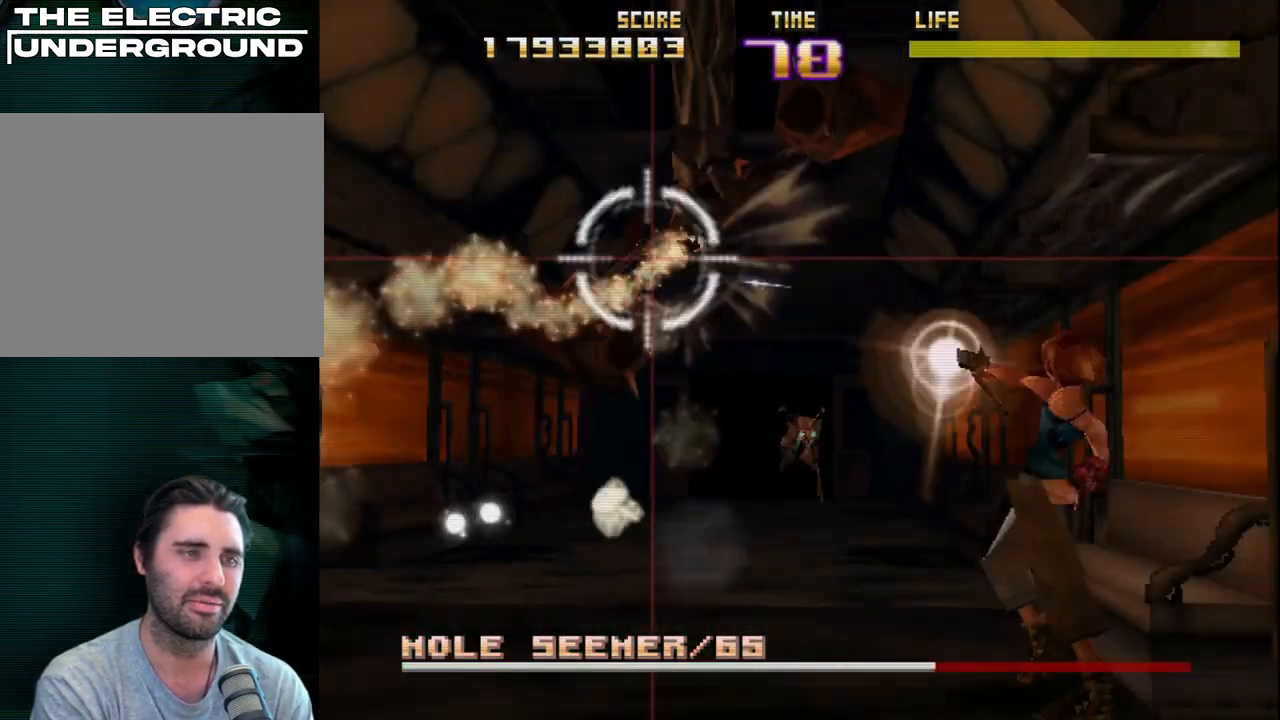
{"buttons": ["R2"], "left_stick": "center", "events": [[133, "left_stick", "center"]]}
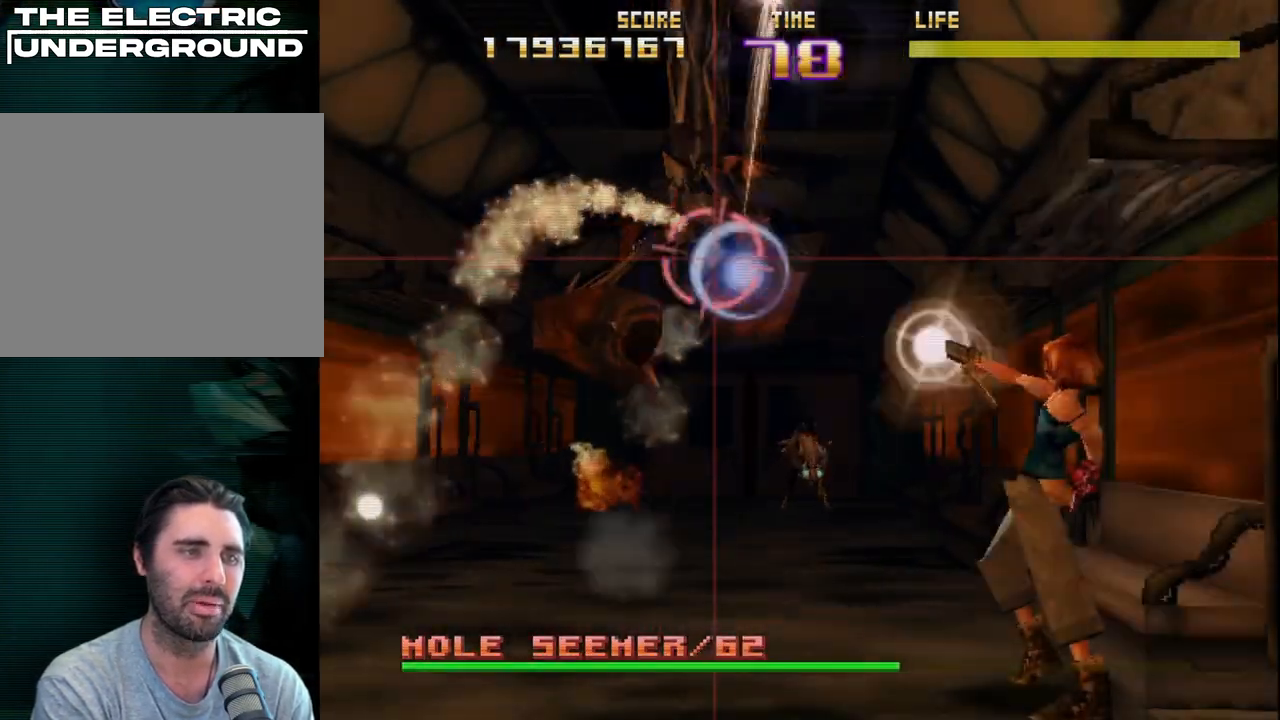
{"buttons": ["R2"], "left_stick": "center", "events": [[83, "left_stick", "up-left"], [300, "left_stick", "down-left"], [367, "left_stick", "down-right"], [467, "left_stick", "center"]]}
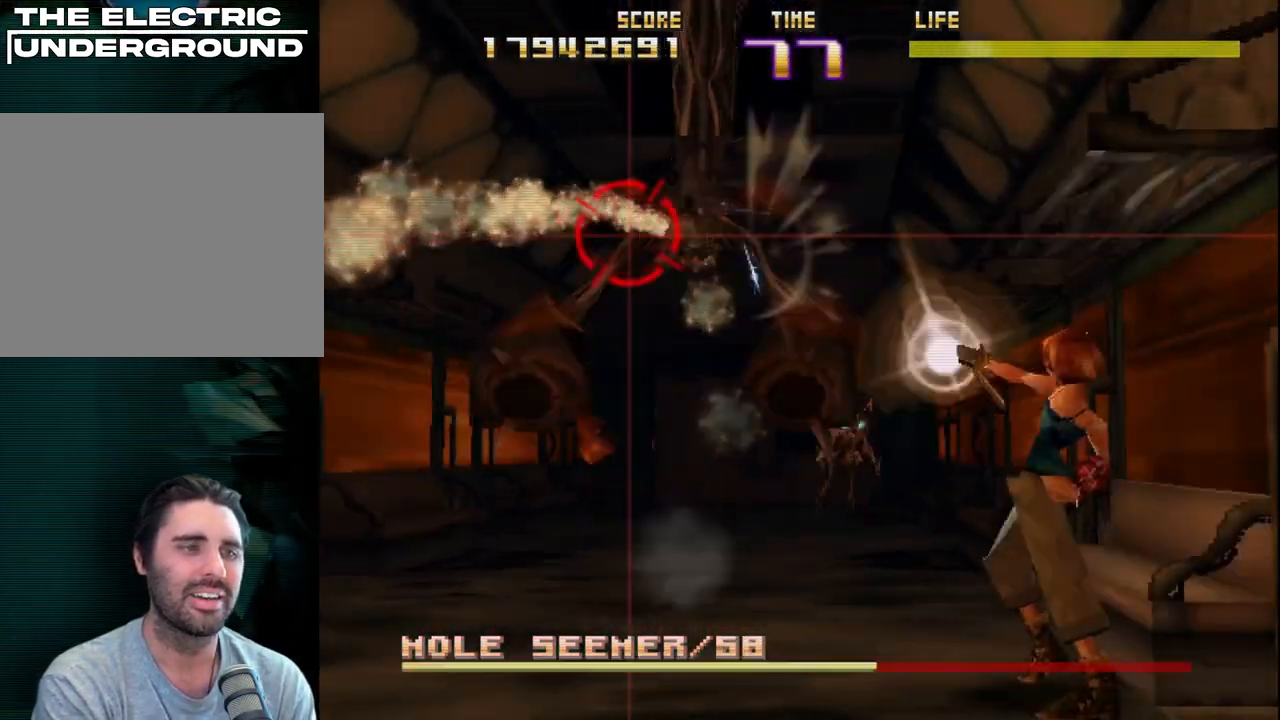
{"buttons": ["R2"], "left_stick": "down-right", "events": [[83, "left_stick", "right"], [217, "left_stick", "center"], [367, "left_stick", "down-right"]]}
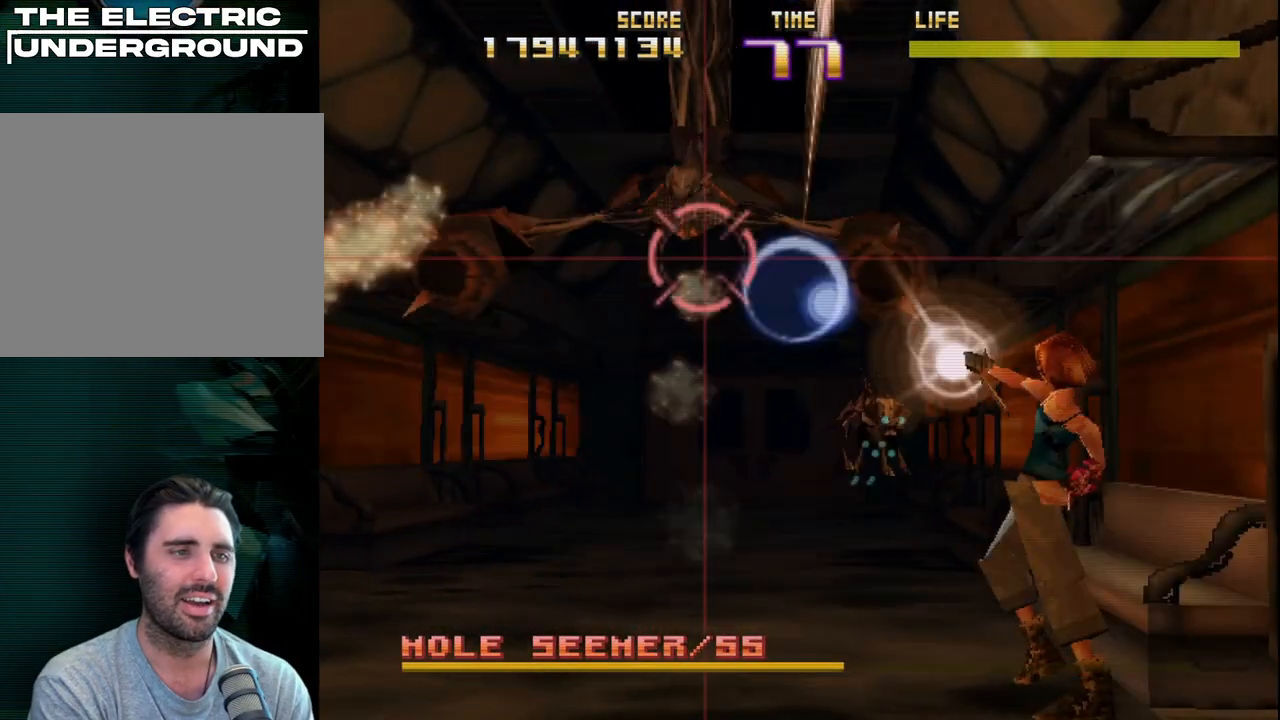
{"buttons": ["SQUARE", "R2"], "left_stick": "up-right", "events": [[317, "left_stick", "up"], [450, "left_stick", "up-right"], [483, "SQUARE", "down"]]}
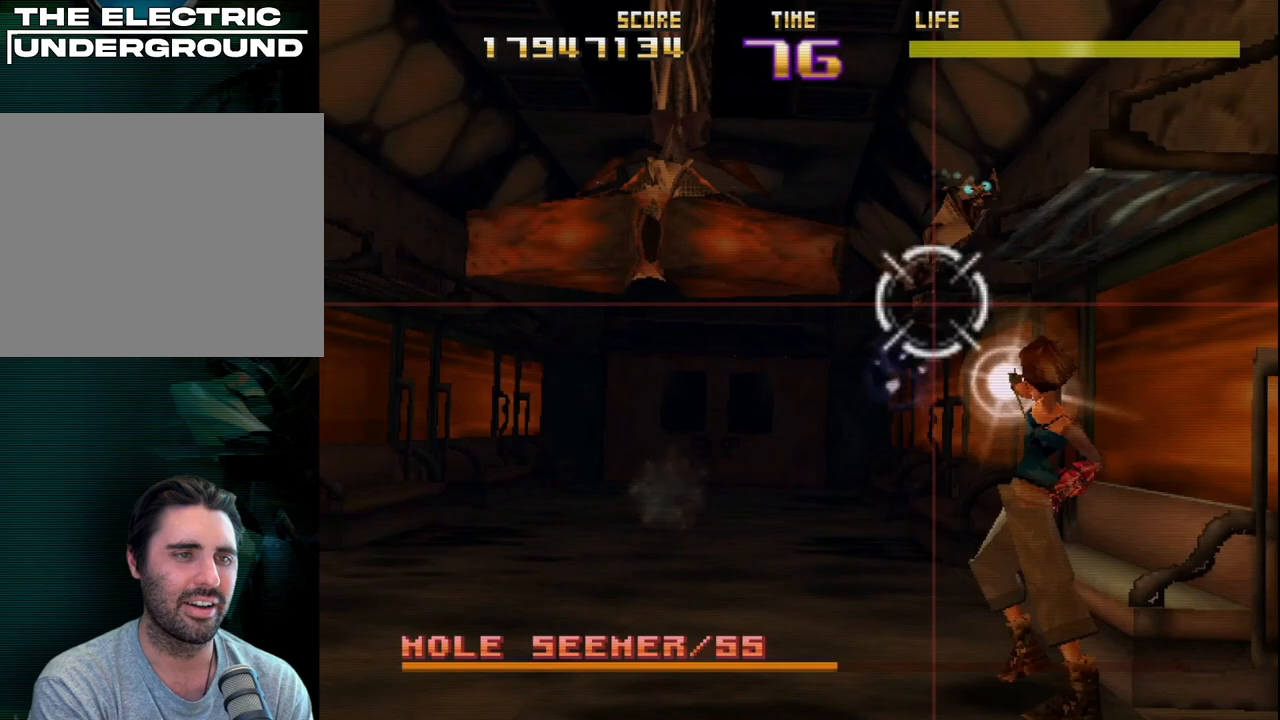
{"buttons": ["SQUARE", "R2"], "left_stick": "left", "events": [[83, "left_stick", "center"], [167, "left_stick", "down-right"], [267, "left_stick", "up-left"], [383, "left_stick", "down-left"], [483, "left_stick", "left"]]}
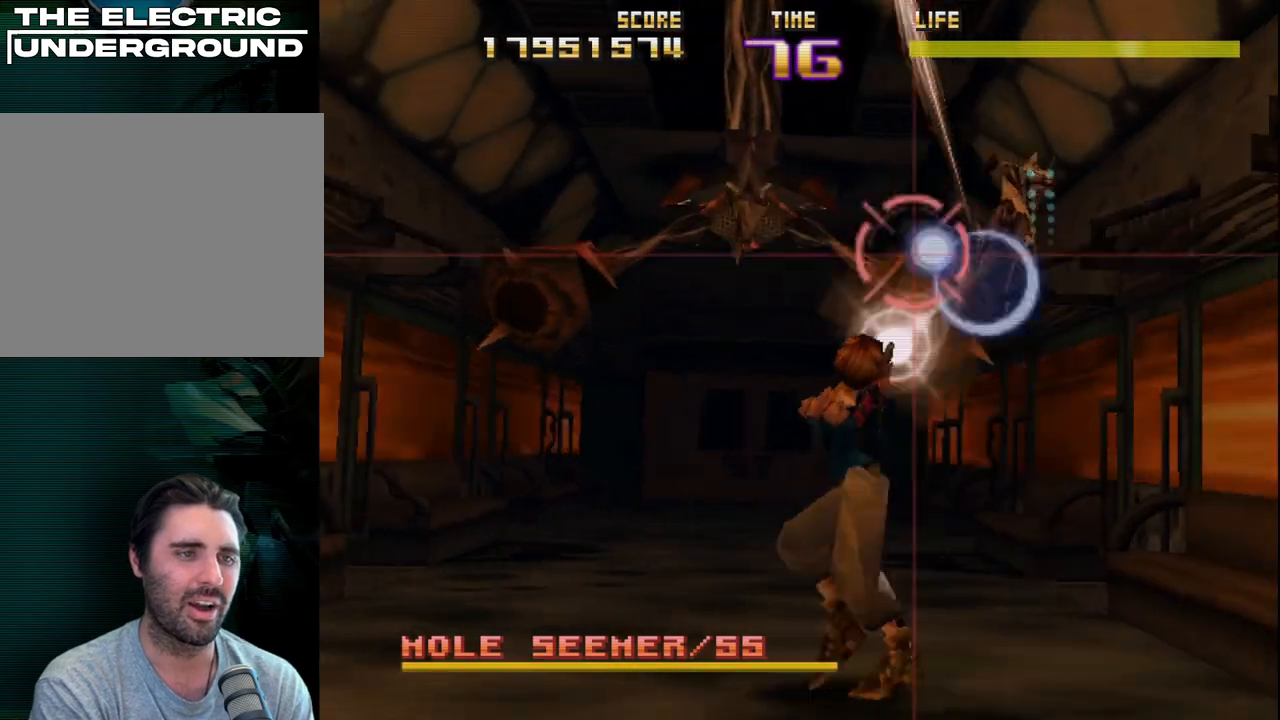
{"buttons": ["R2"], "left_stick": "center", "events": [[267, "SQUARE", "up"], [283, "left_stick", "down-right"], [383, "left_stick", "up-right"], [483, "left_stick", "center"]]}
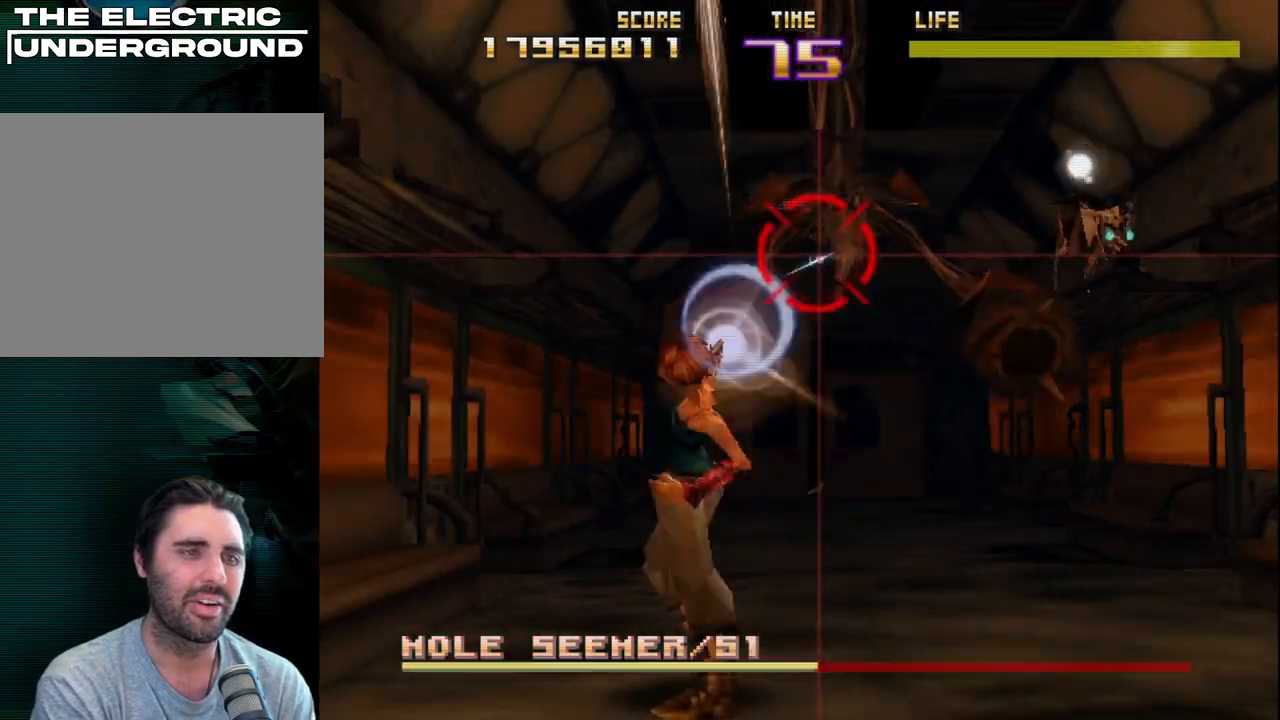
{"buttons": ["R2"], "left_stick": "right", "events": [[17, "left_stick", "right"], [200, "left_stick", "up-left"], [317, "left_stick", "up-right"], [383, "left_stick", "center"], [450, "left_stick", "right"]]}
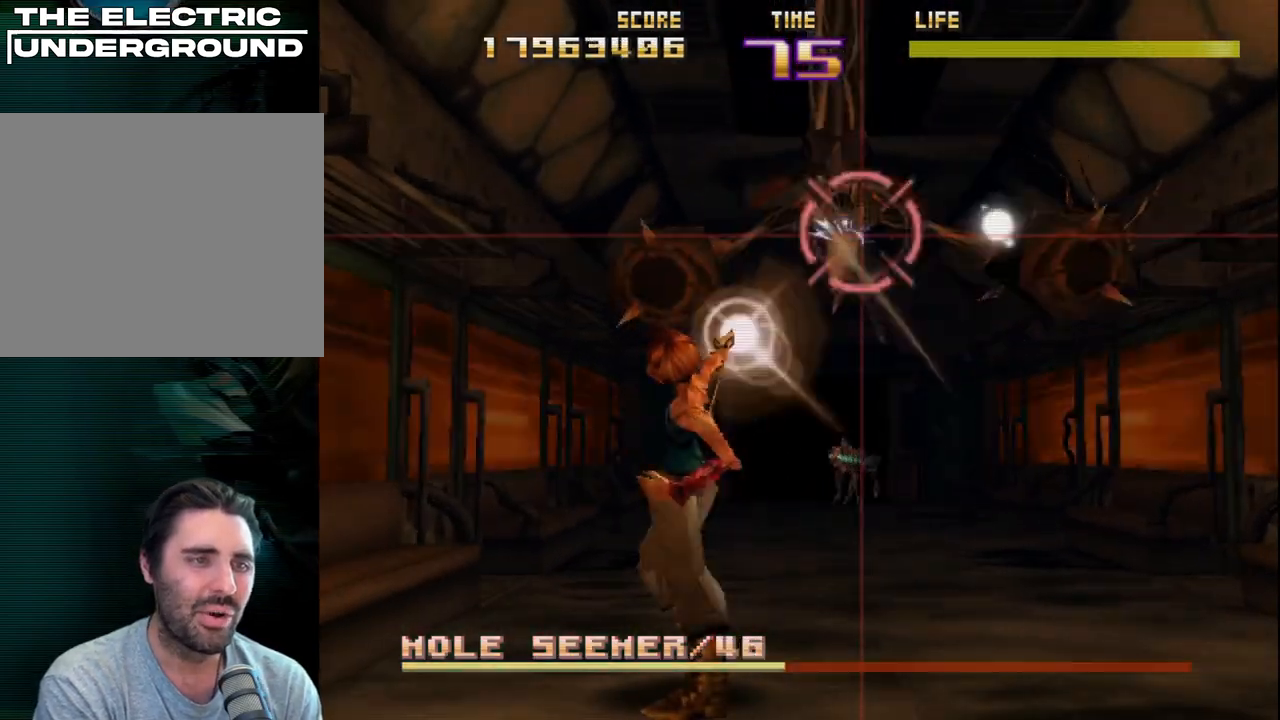
{"buttons": ["R2"], "left_stick": "center", "events": [[100, "left_stick", "left"], [217, "R2", "up"], [283, "R2", "down"], [283, "left_stick", "center"], [383, "left_stick", "left"], [400, "R2", "up"], [450, "R2", "down"], [483, "left_stick", "center"]]}
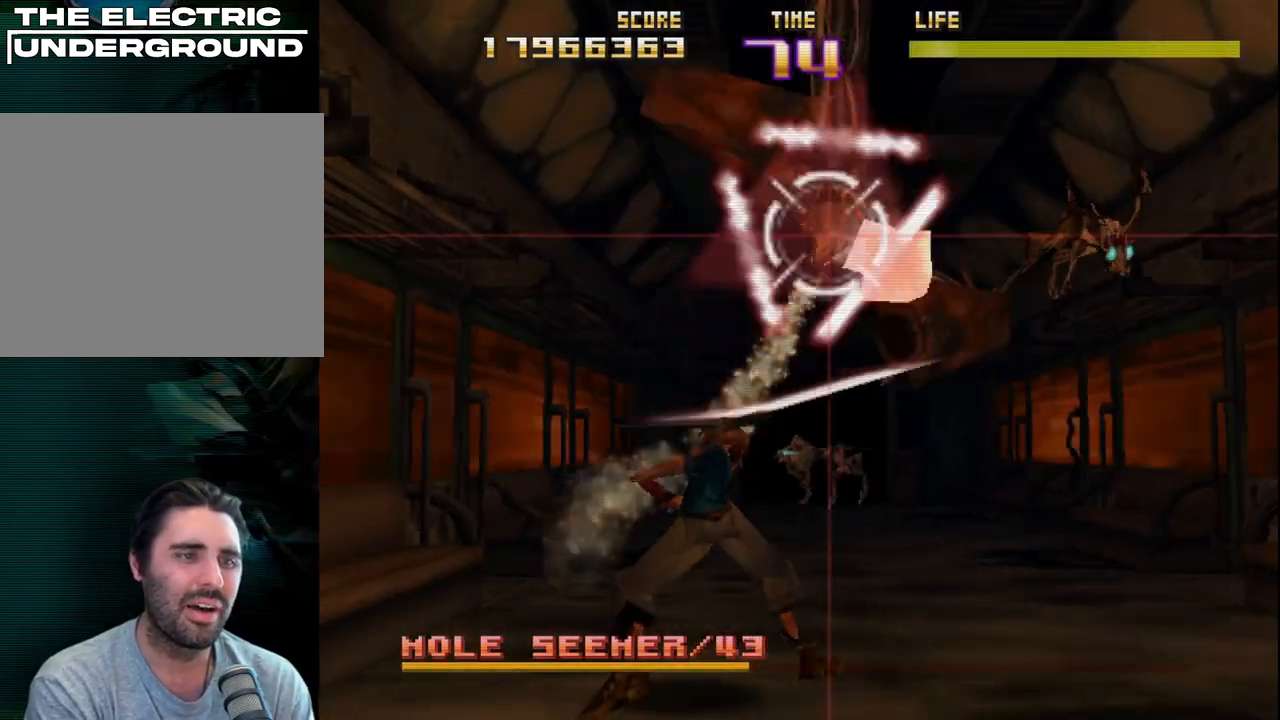
{"buttons": ["CIRCLE", "R2"], "left_stick": "down-right", "events": [[67, "R2", "up"], [150, "R2", "down"], [250, "CIRCLE", "down"], [433, "left_stick", "down-right"]]}
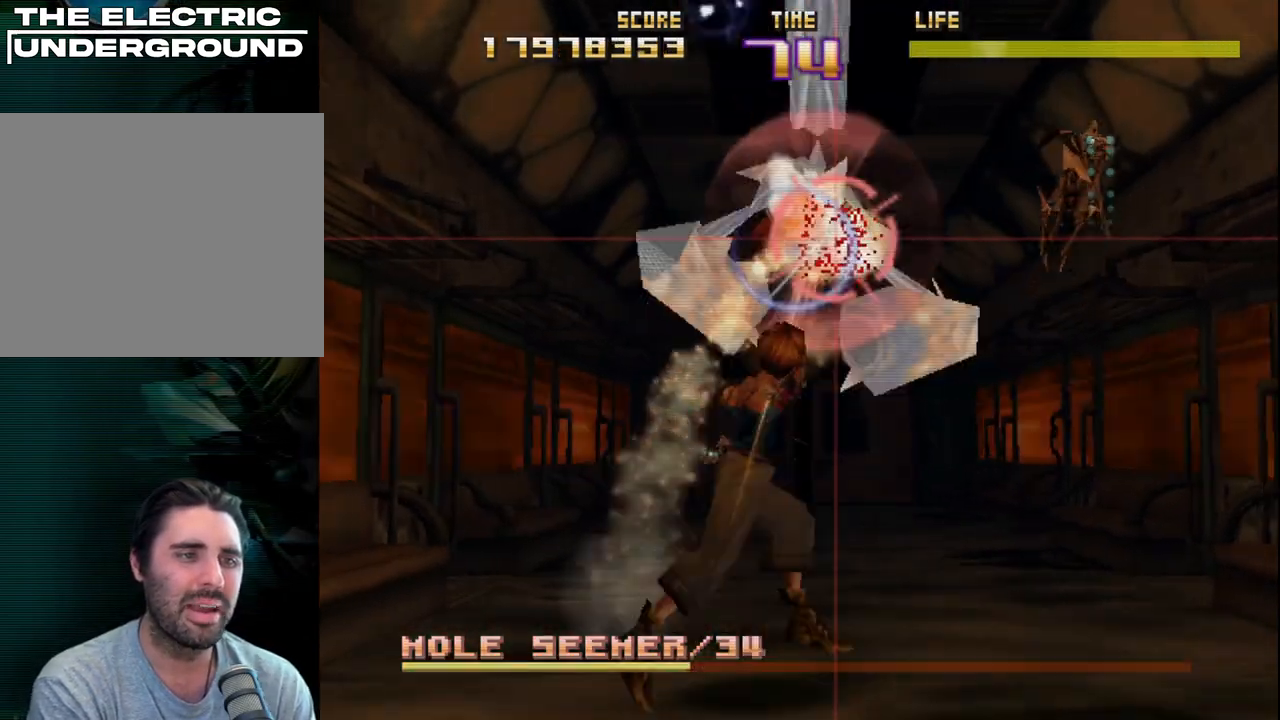
{"buttons": ["R2"], "left_stick": "down-left", "events": [[67, "left_stick", "up-right"], [417, "CIRCLE", "up"], [450, "left_stick", "down-left"]]}
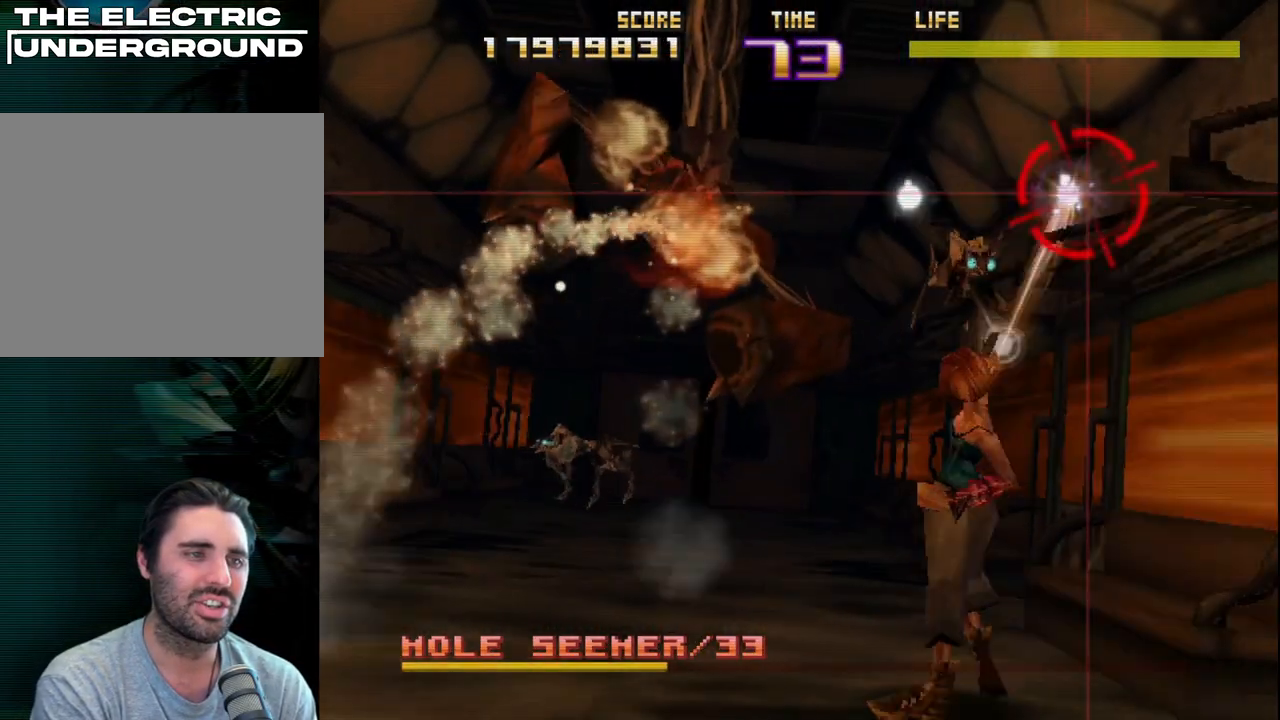
{"buttons": ["R2"], "left_stick": "right", "events": [[217, "left_stick", "up-left"], [450, "left_stick", "right"]]}
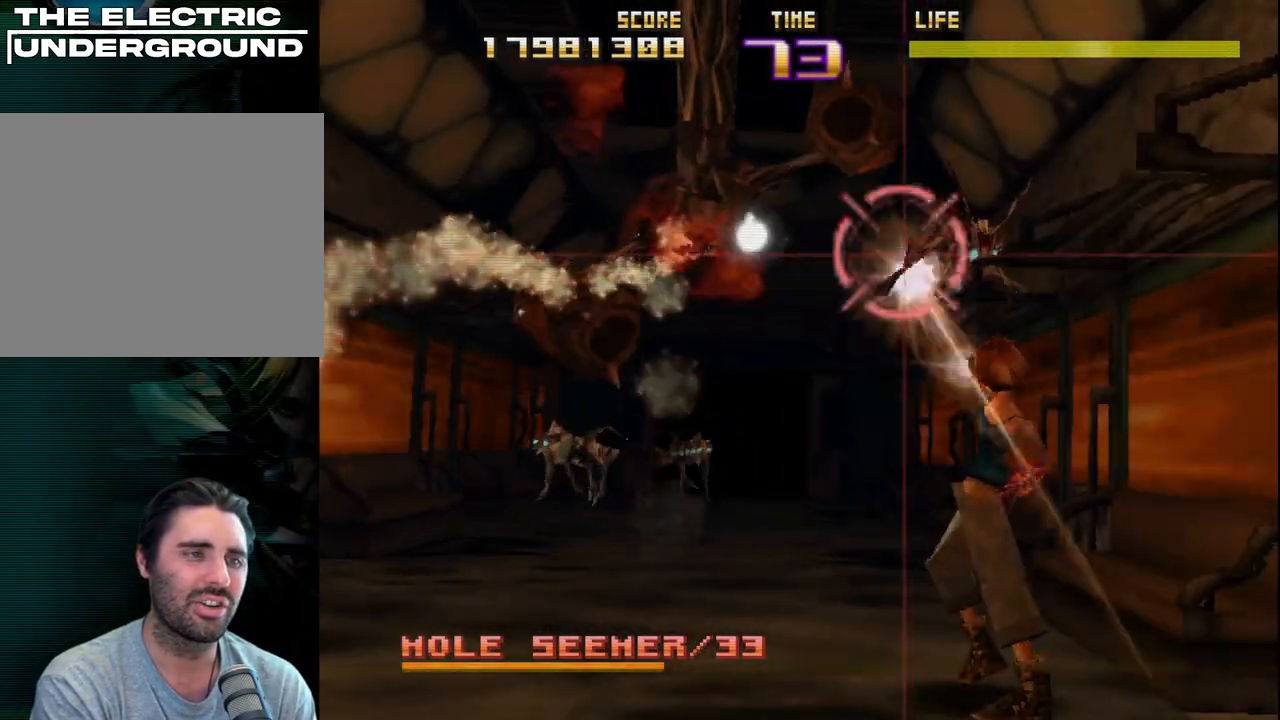
{"buttons": ["SQUARE", "R2"], "left_stick": "left", "events": [[133, "left_stick", "center"], [367, "SQUARE", "down"], [367, "left_stick", "left"]]}
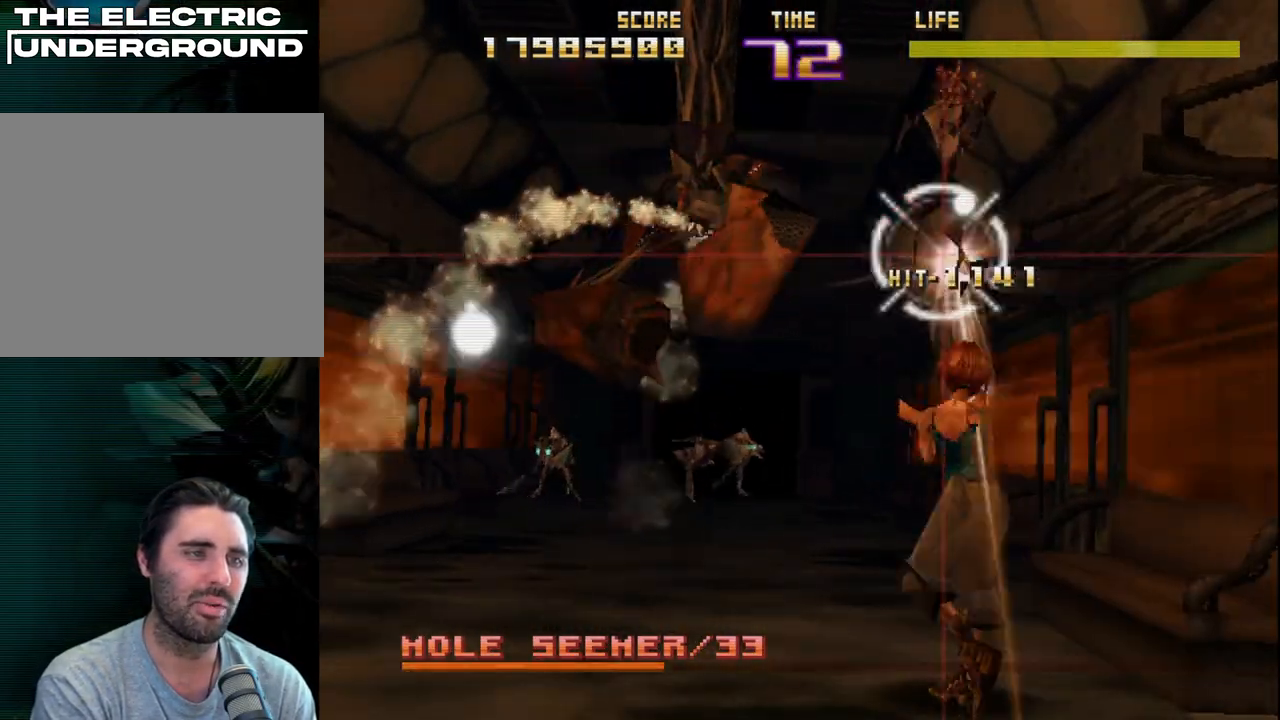
{"buttons": ["CIRCLE", "R2"], "left_stick": "center", "events": [[183, "left_stick", "center"], [250, "SQUARE", "up"], [267, "left_stick", "left"], [467, "CIRCLE", "down"], [467, "left_stick", "center"]]}
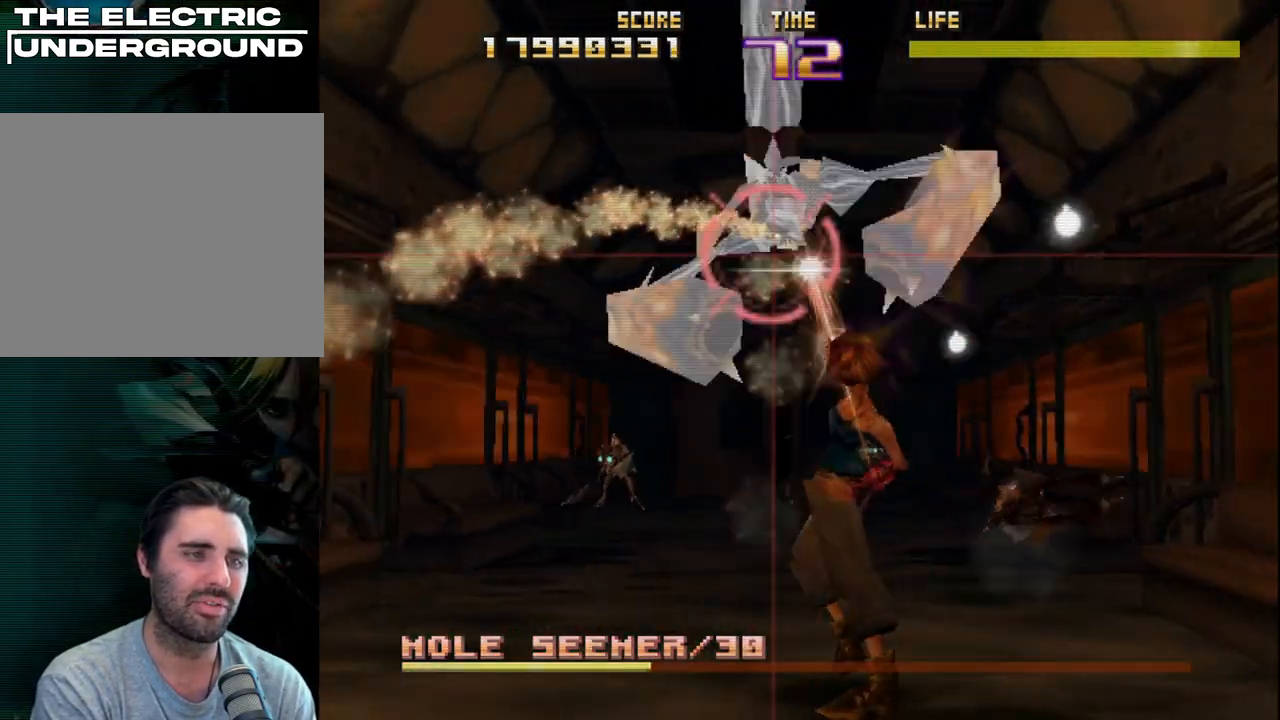
{"buttons": ["R2"], "left_stick": "down-right", "events": [[83, "left_stick", "up-left"], [233, "left_stick", "center"], [433, "CIRCLE", "up"], [433, "left_stick", "down"], [483, "left_stick", "down-right"]]}